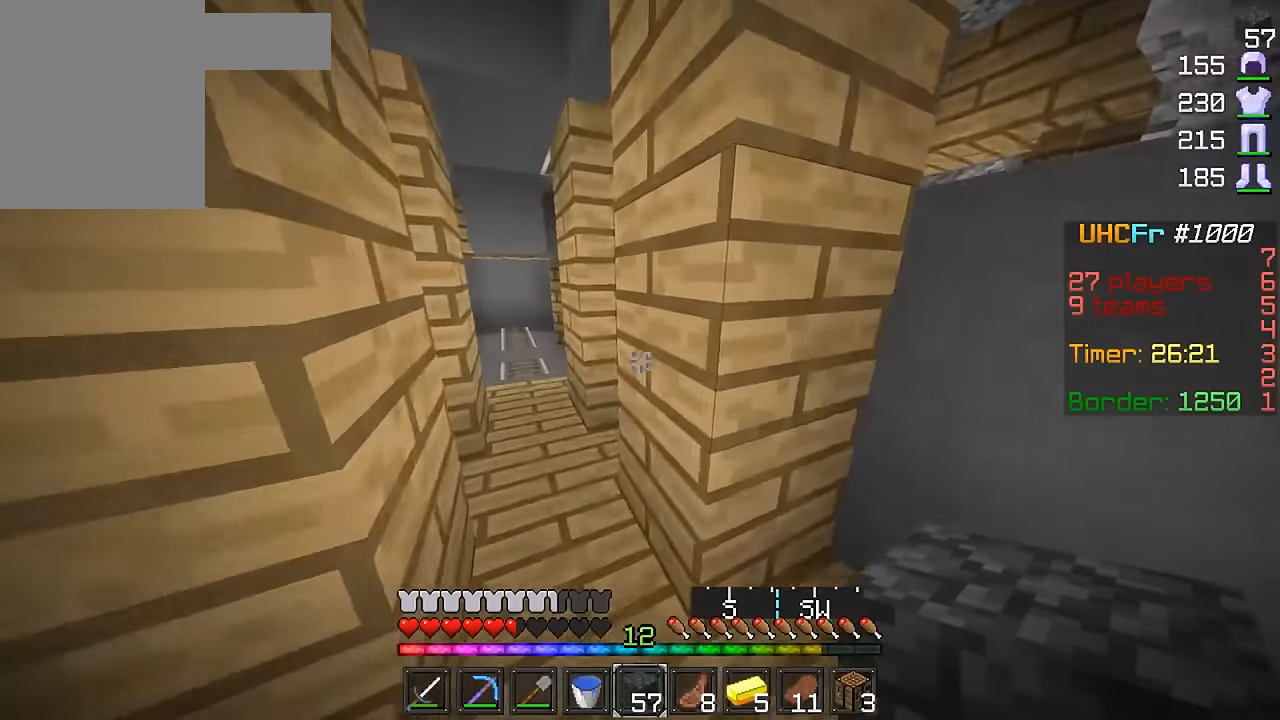
Gameplay with keyboard and mouse; each line is a JSON object with the keys and mouse buttons held at the frame after it. "events" lists presses ("down") and releases ("up") of "a", "d", "s", "w", "mouse_left" and "mouse_right" between this image and that frame as [ms after this image, input, new state], when the widget could be followed in between. "mouse_left", "mouse_right" = the "left", "right" buttons of the "mouse" list. No other keys are recorded. Fast repeated clicks can show as one long hold. Mouse movement is not recorded.
{"keys": ["w"], "mouse": [], "events": [[17, "a", "down"], [367, "a", "up"]]}
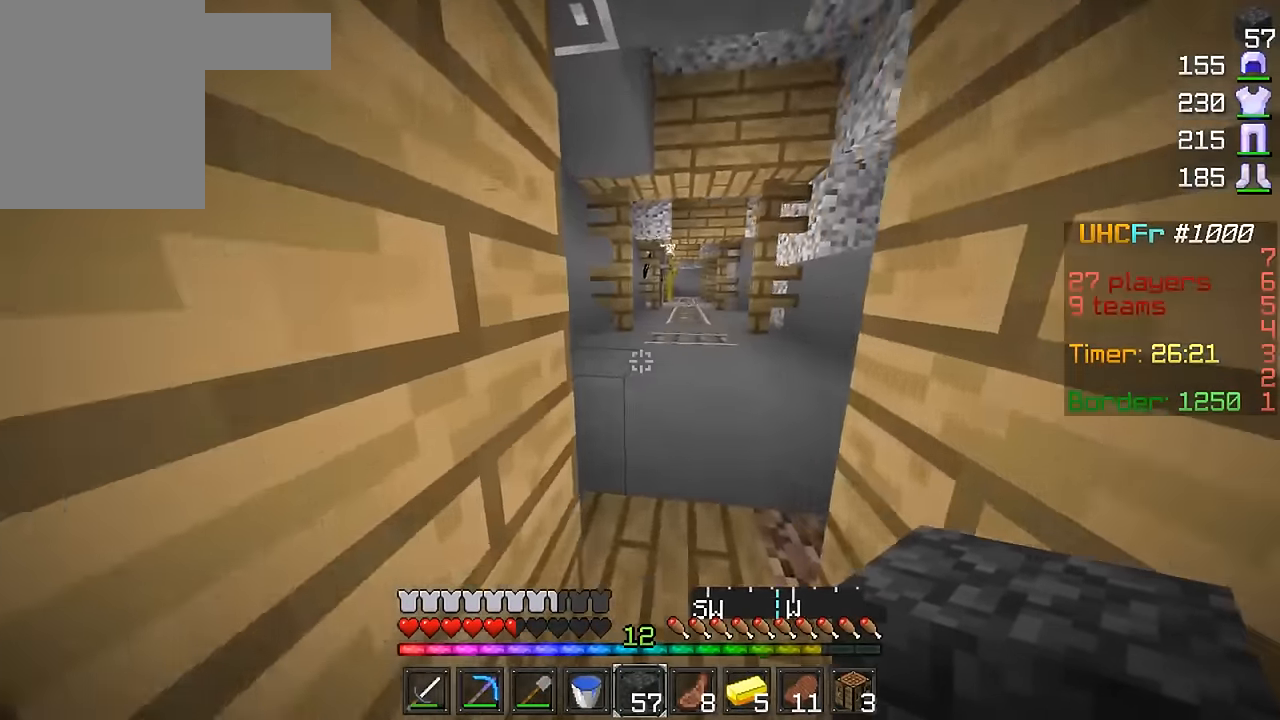
{"keys": ["w"], "mouse": [], "events": []}
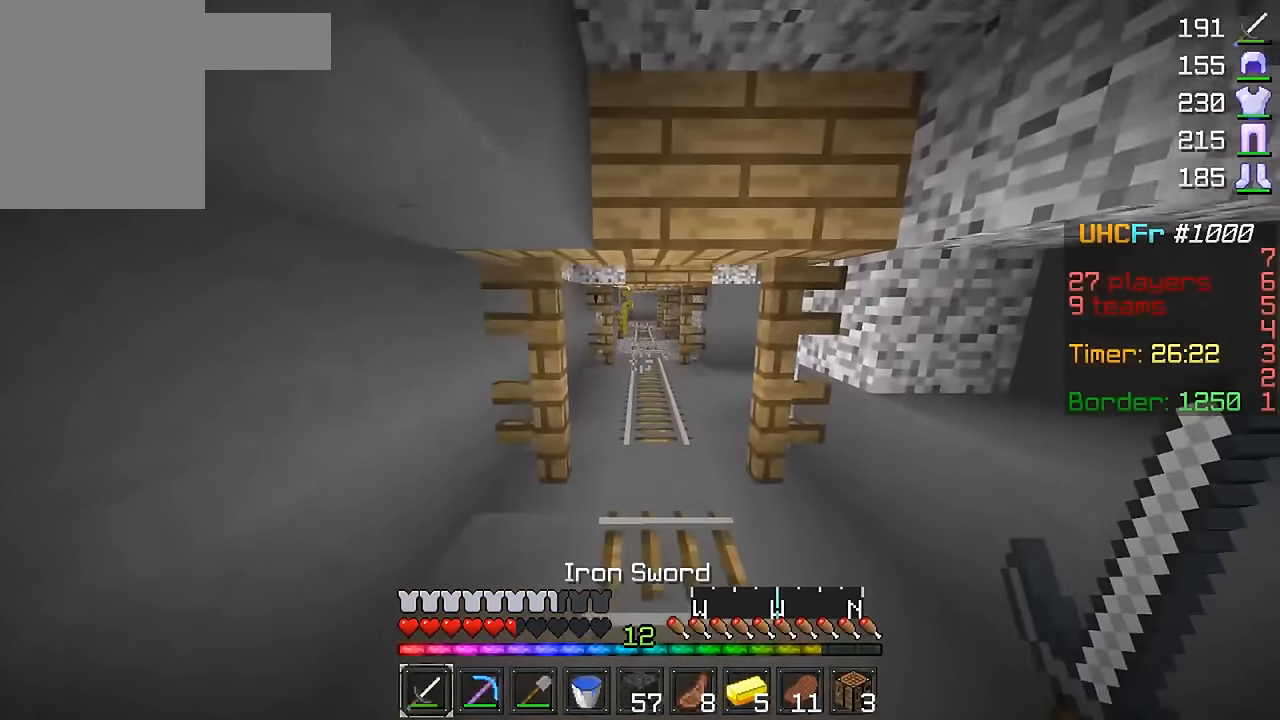
{"keys": ["w"], "mouse": [], "events": []}
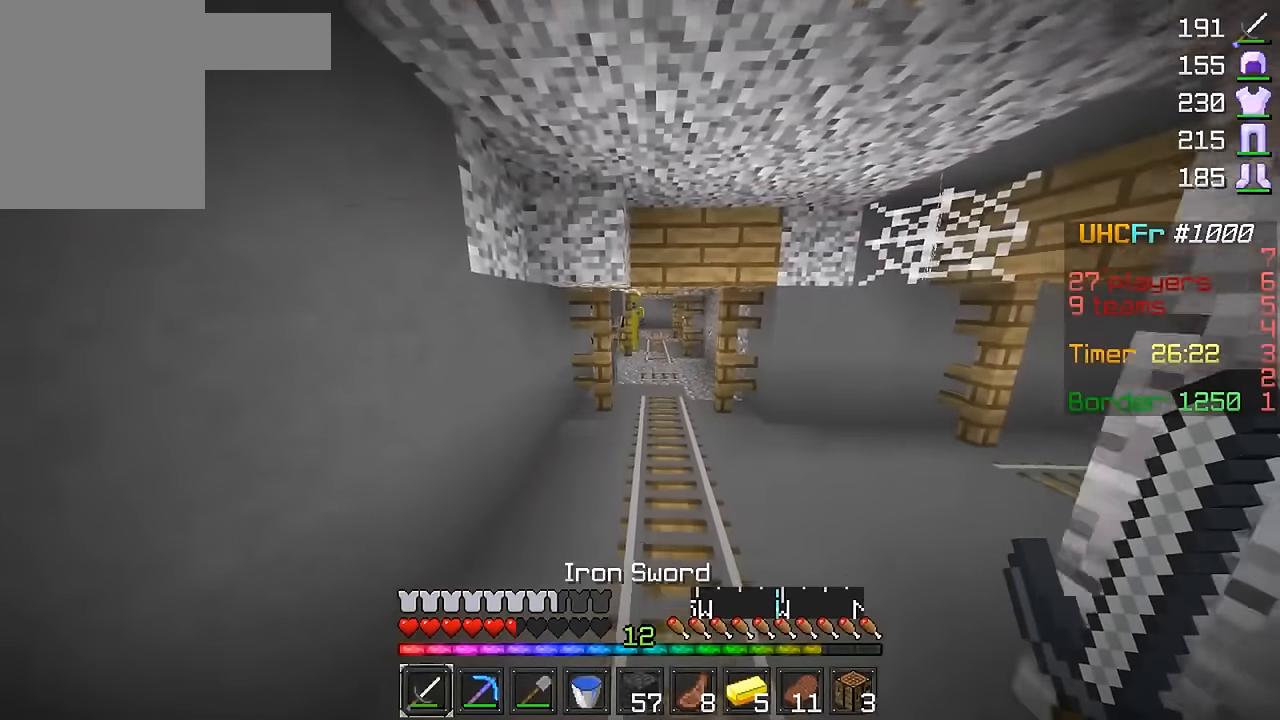
{"keys": ["w"], "mouse": [], "events": [[234, "d", "down"], [334, "d", "up"]]}
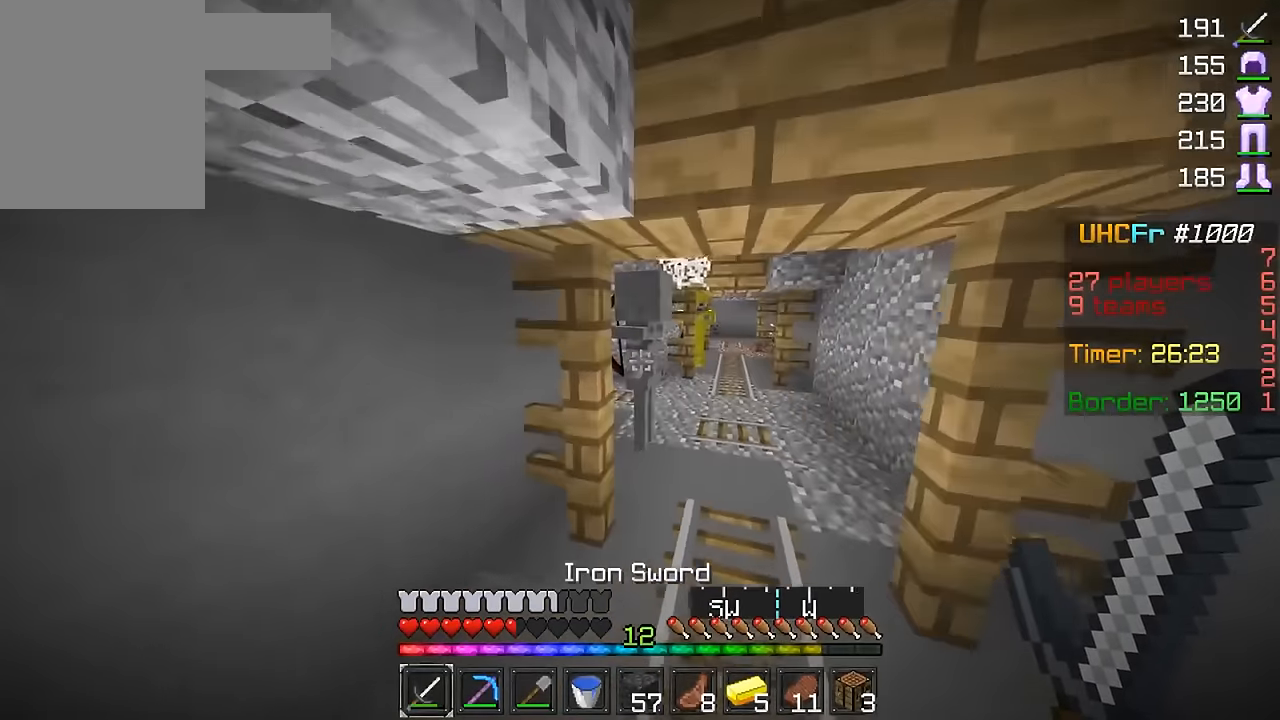
{"keys": [], "mouse": ["left"], "events": [[83, "mouse_left", "down"], [117, "mouse_left", "up"], [217, "mouse_left", "down"], [284, "mouse_left", "up"], [317, "mouse_left", "down"], [367, "w", "up"], [417, "mouse_left", "up"], [467, "mouse_left", "down"]]}
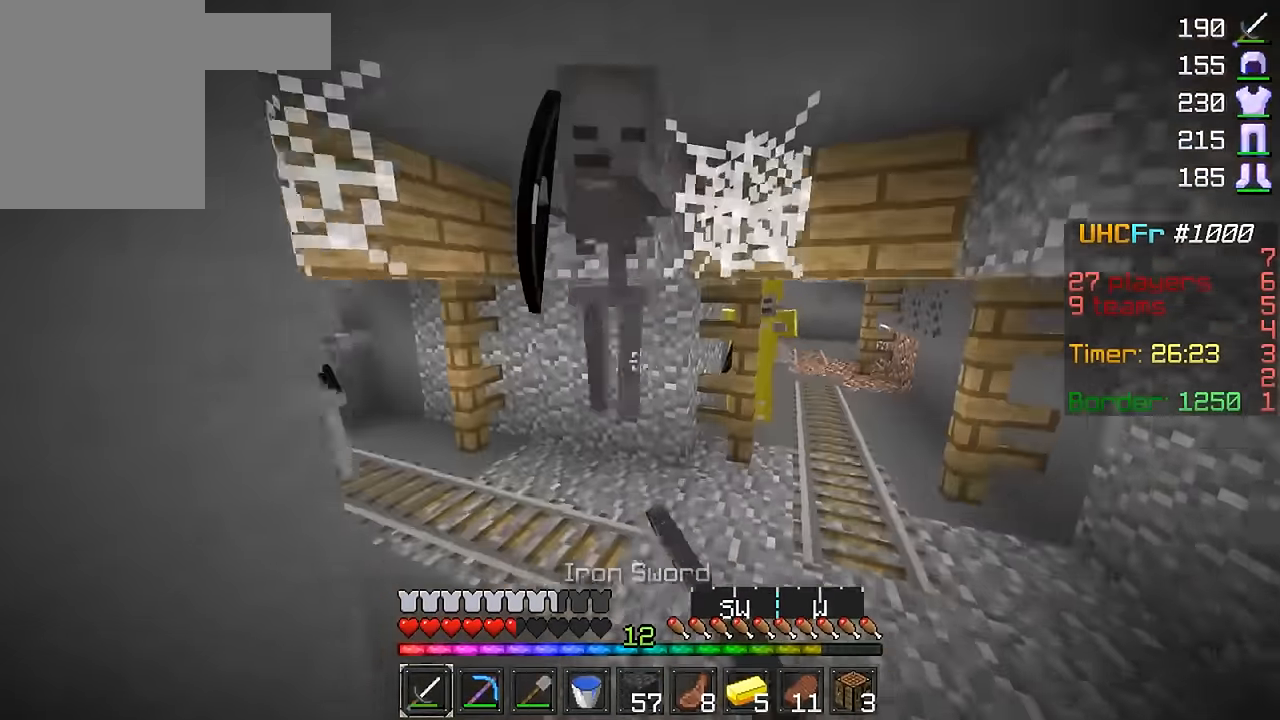
{"keys": ["w"], "mouse": ["left"], "events": [[67, "mouse_left", "up"], [101, "mouse_left", "down"], [217, "mouse_left", "up"], [251, "mouse_left", "down"], [301, "a", "down"], [317, "mouse_left", "up"], [367, "mouse_left", "down"], [367, "w", "down"], [418, "a", "up"], [468, "mouse_left", "up"], [501, "mouse_left", "down"]]}
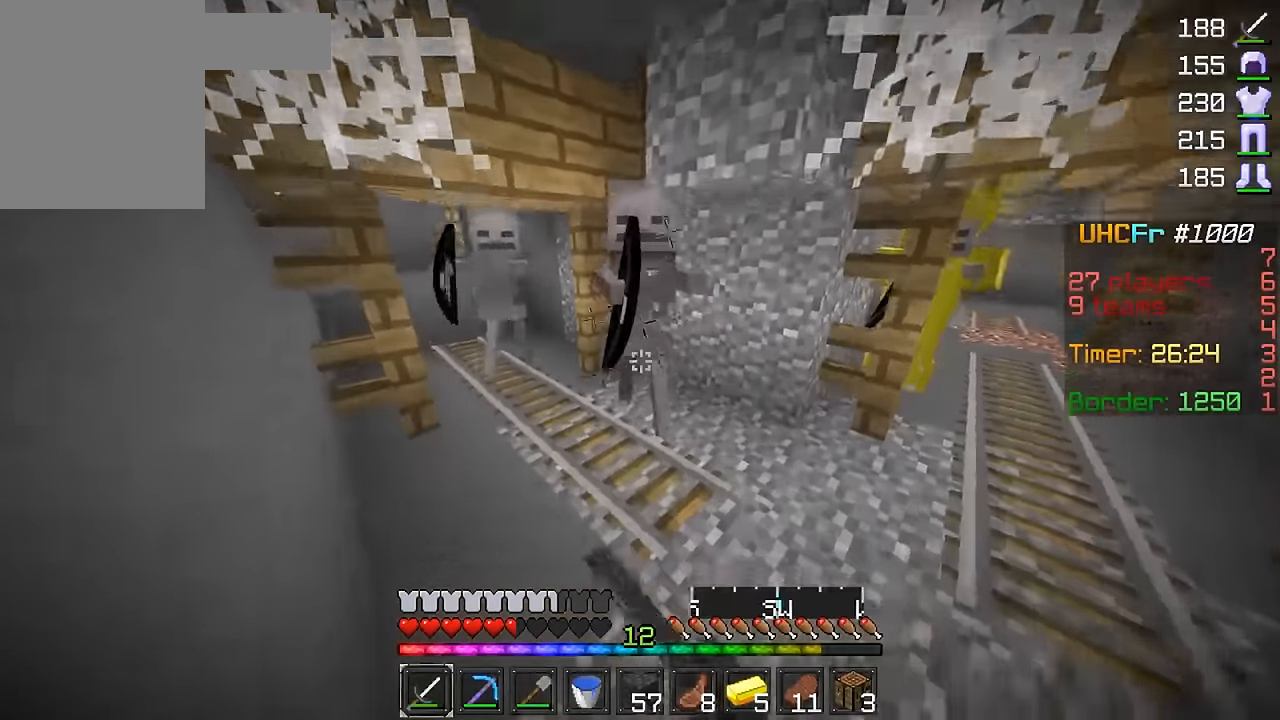
{"keys": ["d"], "mouse": ["left"], "events": [[67, "w", "up"], [117, "mouse_left", "up"], [150, "mouse_left", "down"], [267, "mouse_left", "up"], [317, "mouse_left", "down"], [317, "w", "down"], [400, "d", "down"], [417, "mouse_left", "up"], [467, "mouse_left", "down"], [484, "w", "up"]]}
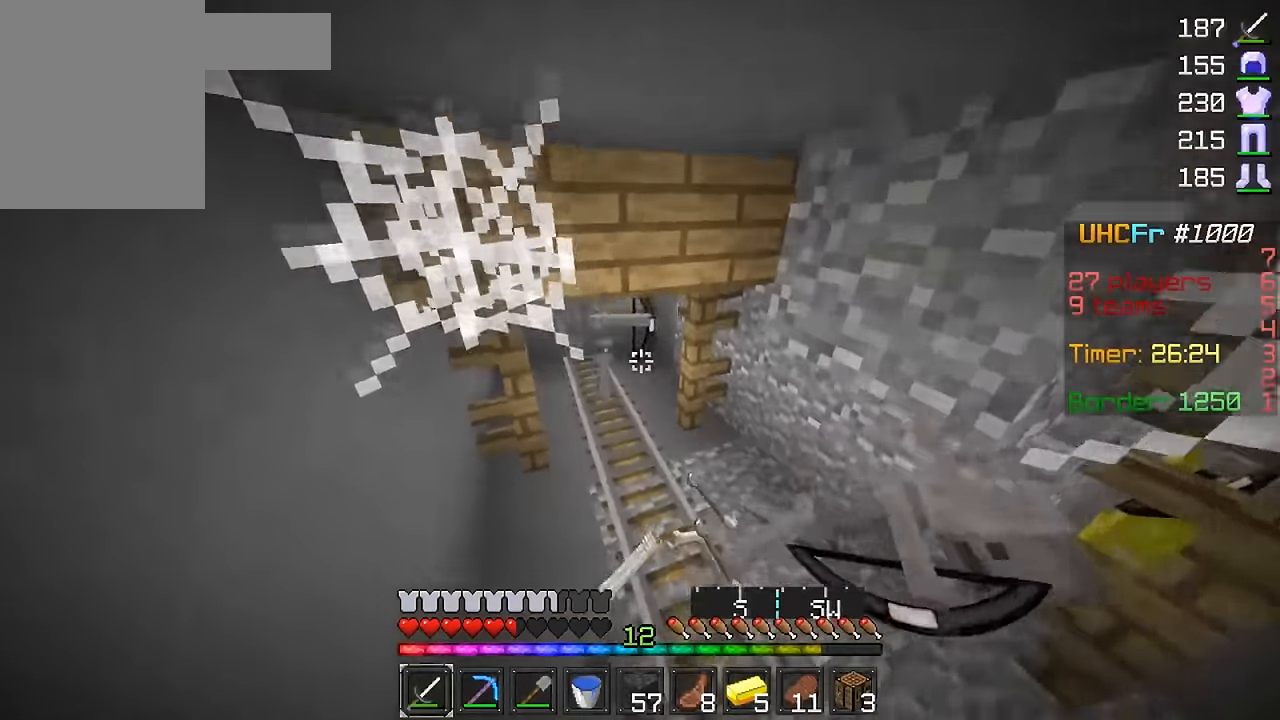
{"keys": ["w"], "mouse": ["left"], "events": [[17, "mouse_left", "up"], [51, "w", "down"], [101, "mouse_left", "down"], [117, "d", "up"], [167, "mouse_left", "up"], [251, "mouse_left", "down"], [317, "mouse_left", "up"], [351, "mouse_left", "down"], [468, "mouse_left", "up"], [501, "mouse_left", "down"]]}
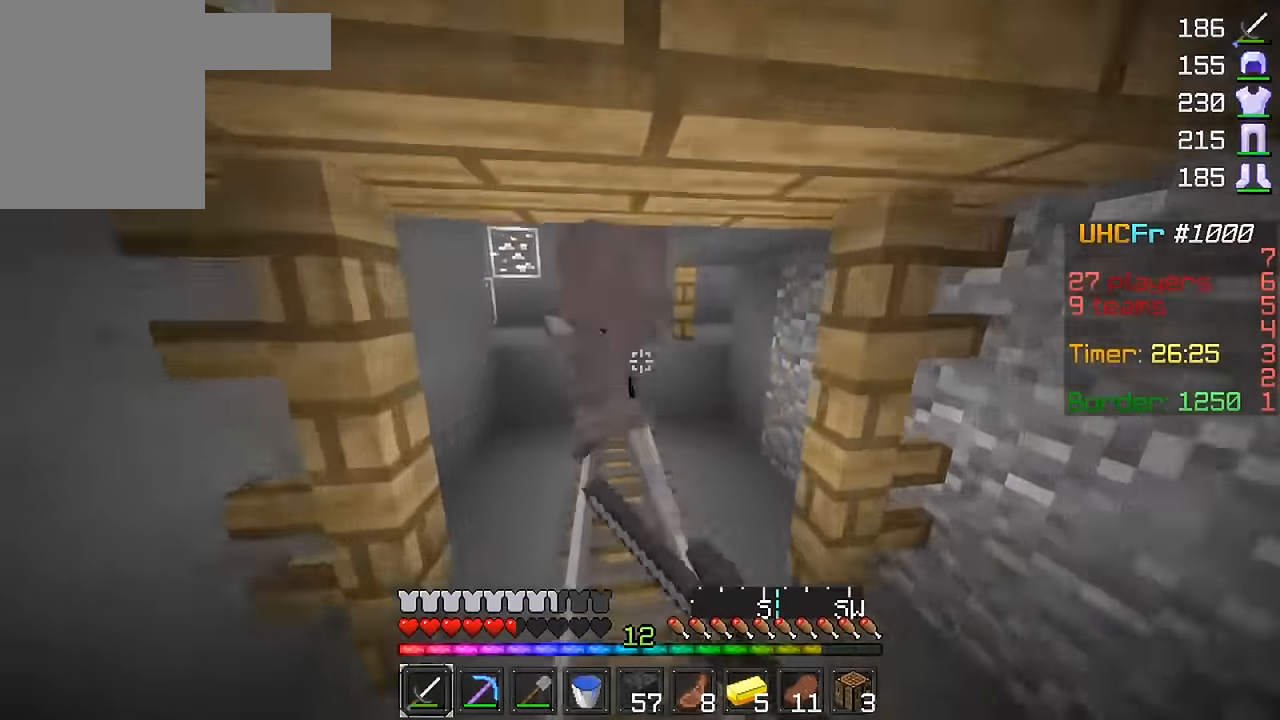
{"keys": ["a"], "mouse": ["left"], "events": [[100, "a", "down"], [117, "mouse_left", "up"], [150, "mouse_left", "down"], [267, "mouse_left", "up"], [300, "mouse_left", "down"], [384, "w", "up"]]}
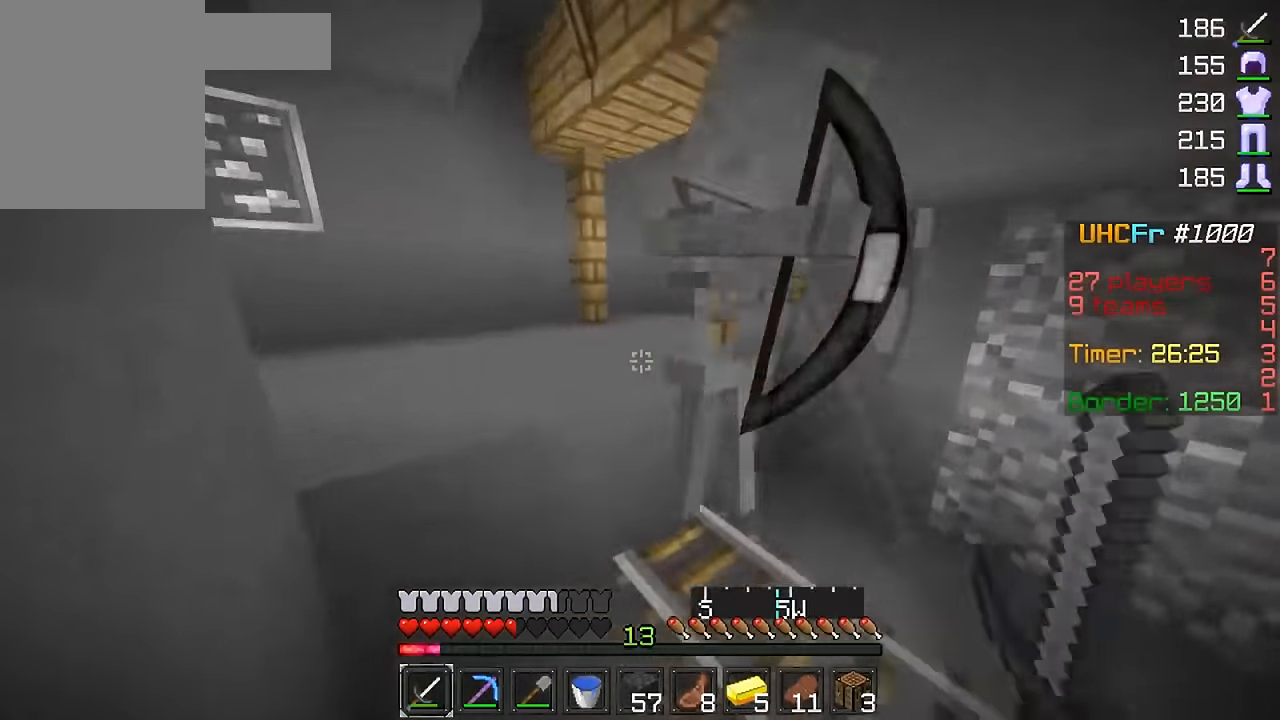
{"keys": [], "mouse": [], "events": [[67, "mouse_left", "up"], [101, "mouse_left", "down"], [317, "mouse_left", "up"], [418, "mouse_left", "down"], [484, "a", "up"], [484, "mouse_left", "up"]]}
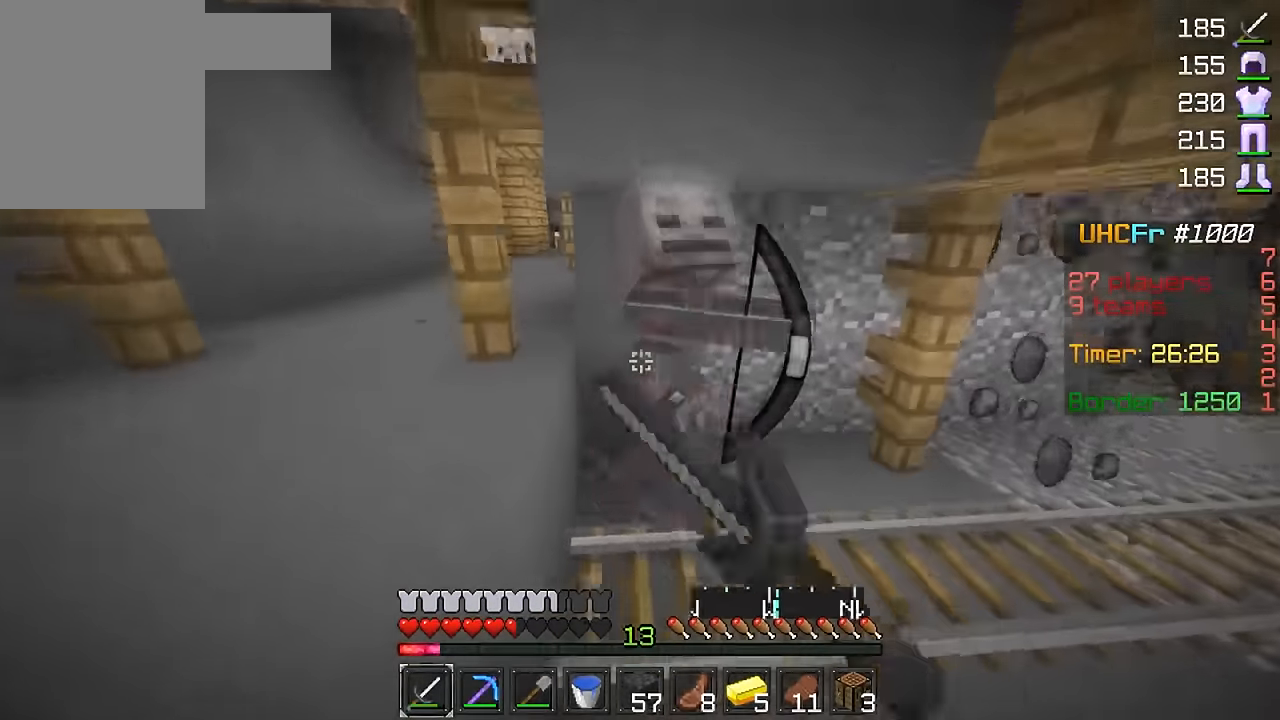
{"keys": ["w"], "mouse": [], "events": [[50, "mouse_left", "down"], [50, "w", "down"], [117, "mouse_left", "up"], [150, "mouse_left", "down"], [267, "mouse_left", "up"]]}
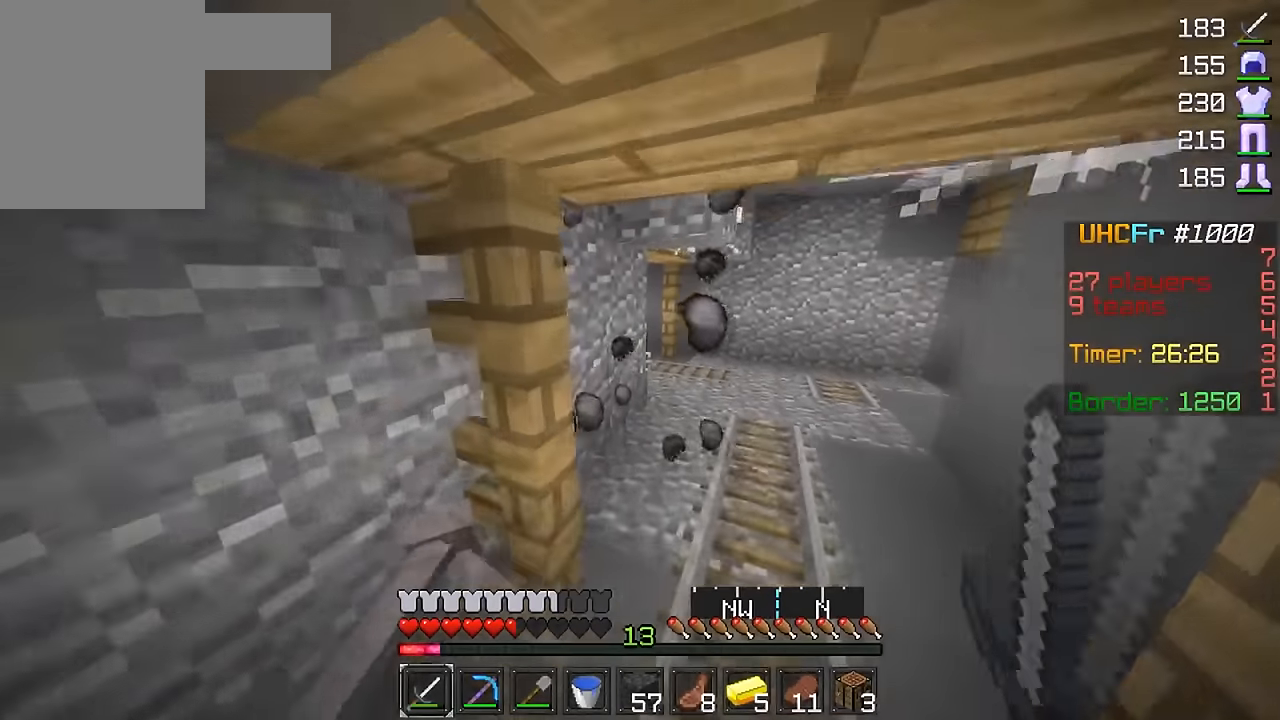
{"keys": ["d", "w"], "mouse": [], "events": [[50, "d", "down"]]}
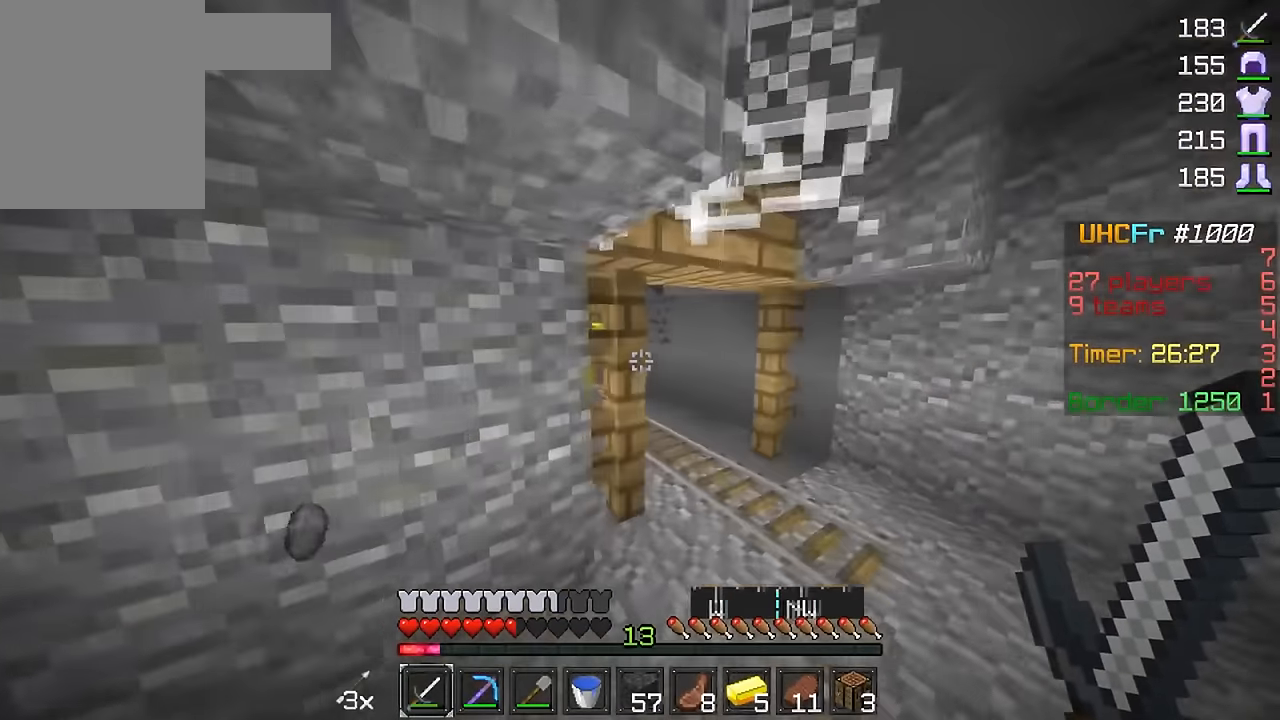
{"keys": ["d", "w"], "mouse": ["left"], "events": [[350, "mouse_left", "down"], [417, "mouse_left", "up"], [450, "mouse_left", "down"]]}
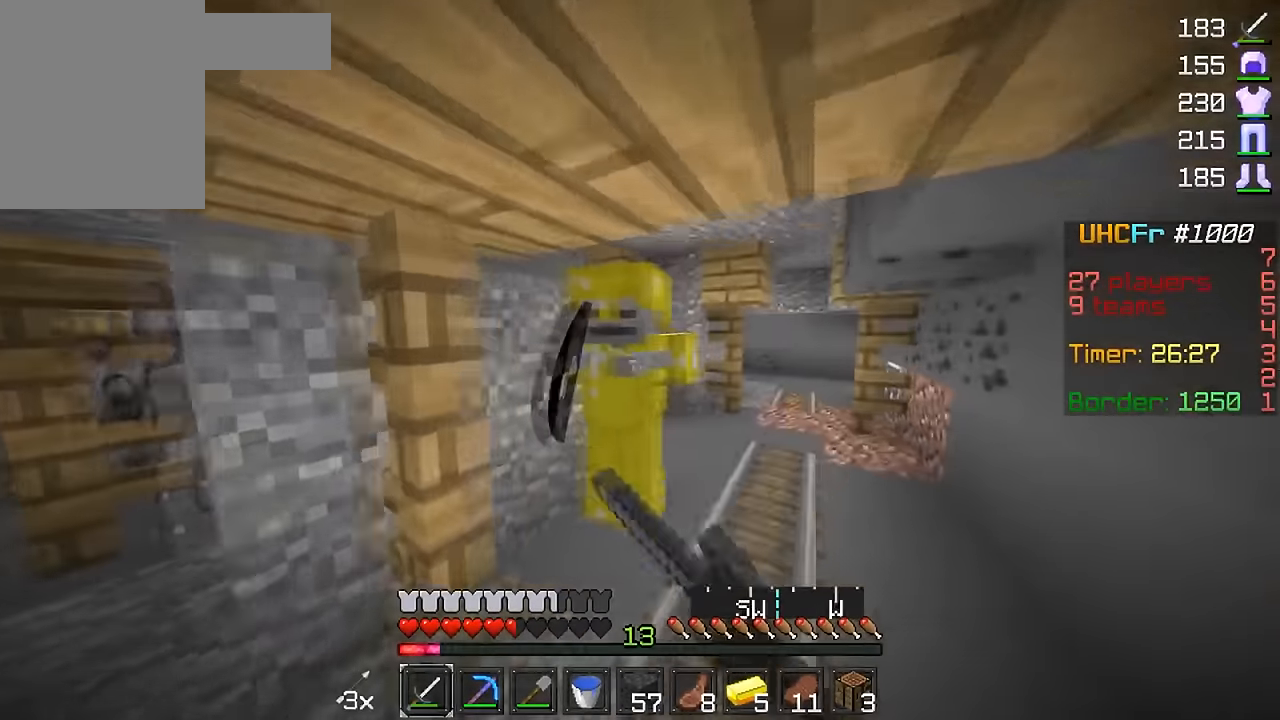
{"keys": [], "mouse": [], "events": [[67, "mouse_left", "up"], [100, "mouse_left", "down"], [167, "d", "up"], [217, "mouse_left", "up"], [217, "w", "up"], [251, "mouse_left", "down"], [301, "mouse_left", "up"], [417, "mouse_left", "down"], [467, "mouse_left", "up"]]}
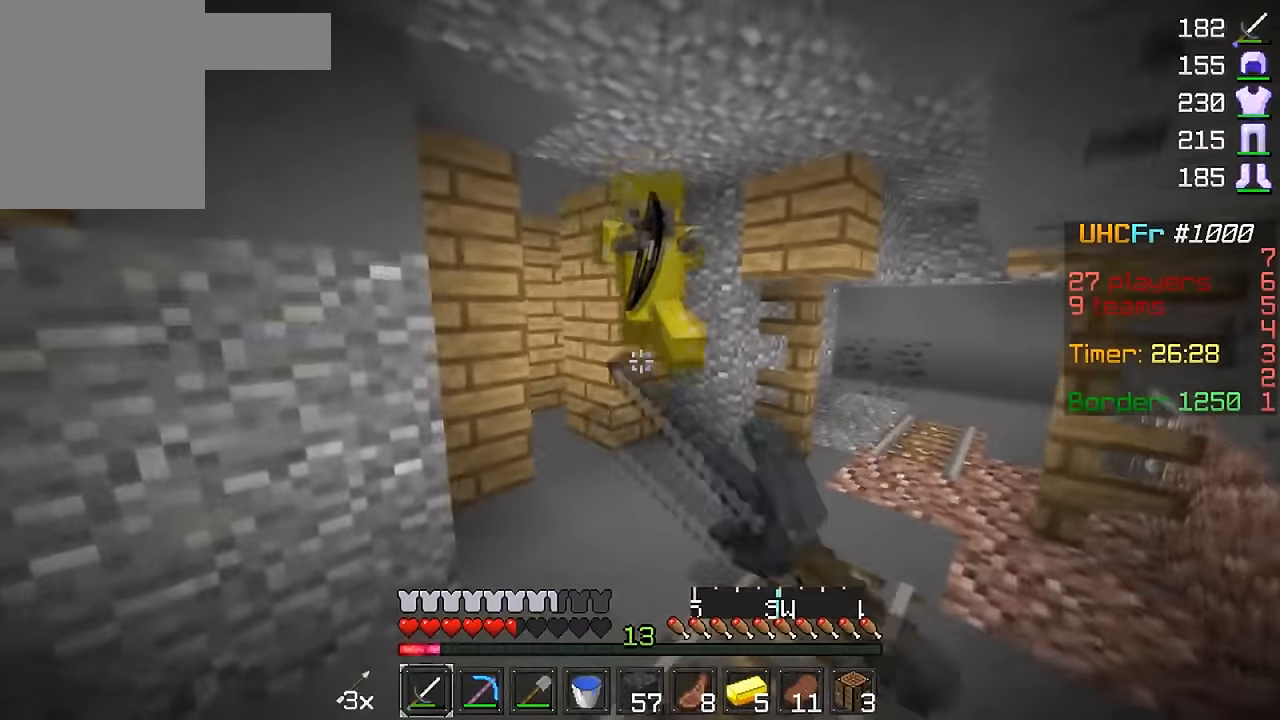
{"keys": [], "mouse": [], "events": [[17, "mouse_left", "down"], [50, "w", "down"], [117, "mouse_left", "up"], [150, "mouse_left", "down"], [283, "mouse_left", "up"], [317, "mouse_left", "down"], [350, "w", "up"], [417, "mouse_left", "up"], [450, "mouse_left", "down"], [450, "mouse_right", "down"], [500, "mouse_left", "up"], [500, "mouse_right", "up"]]}
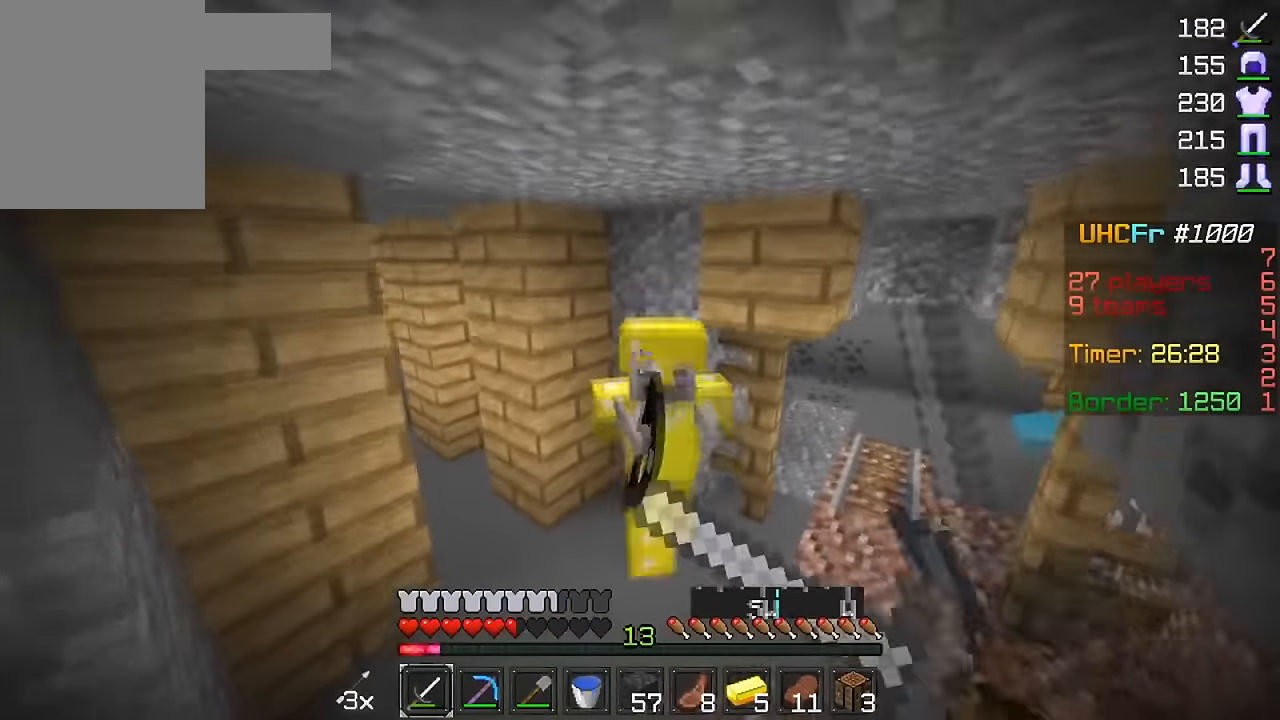
{"keys": [], "mouse": ["left", "right"], "events": [[50, "d", "down"], [50, "mouse_left", "down"], [50, "mouse_right", "down"], [100, "mouse_right", "up"], [167, "d", "up"], [167, "mouse_left", "up"], [201, "mouse_left", "down"], [201, "mouse_right", "down"], [251, "mouse_right", "up"], [317, "mouse_left", "up"], [351, "mouse_left", "down"], [351, "mouse_right", "down"], [417, "mouse_left", "up"], [417, "mouse_right", "up"], [451, "mouse_right", "down"], [501, "mouse_left", "down"]]}
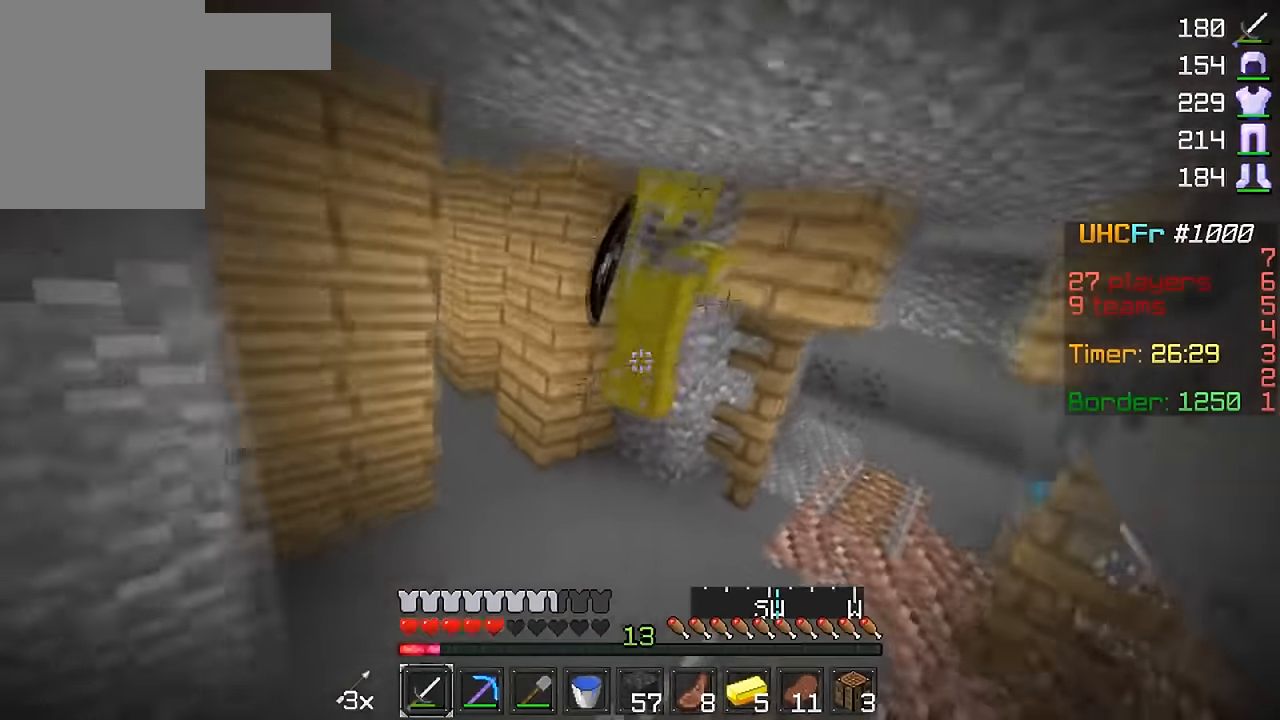
{"keys": ["w"], "mouse": [], "events": [[67, "mouse_left", "up"], [67, "mouse_right", "up"], [100, "mouse_left", "down"], [167, "mouse_right", "down"], [217, "mouse_left", "up"], [217, "mouse_right", "up"], [267, "mouse_left", "down"], [267, "mouse_right", "down"], [267, "w", "down"], [350, "mouse_left", "up"], [350, "mouse_right", "up"], [467, "mouse_left", "down"], [500, "mouse_left", "up"]]}
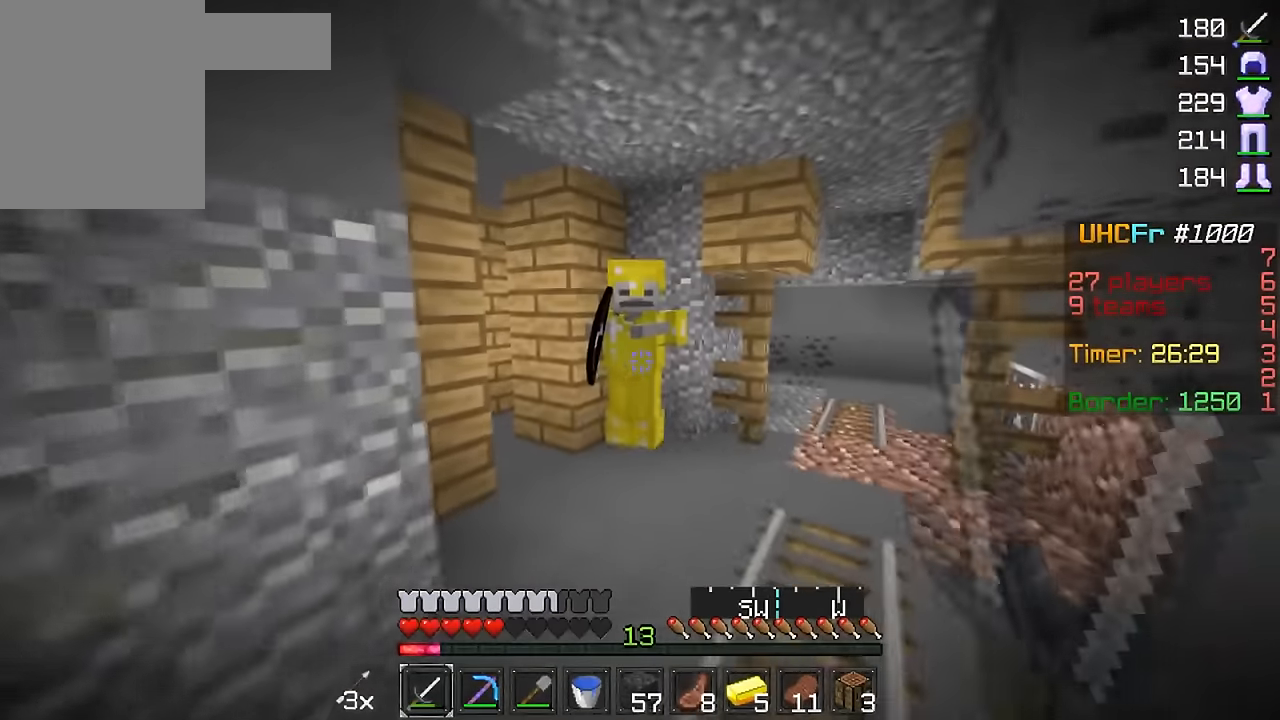
{"keys": ["d", "w"], "mouse": ["left", "right"], "events": [[50, "mouse_left", "down"], [151, "mouse_left", "up"], [201, "d", "down"], [201, "mouse_left", "down"], [201, "mouse_right", "down"], [251, "mouse_left", "up"], [251, "mouse_right", "up"], [351, "mouse_left", "down"], [351, "mouse_right", "down"], [401, "mouse_left", "up"], [401, "mouse_right", "up"], [467, "mouse_left", "down"], [467, "mouse_right", "down"]]}
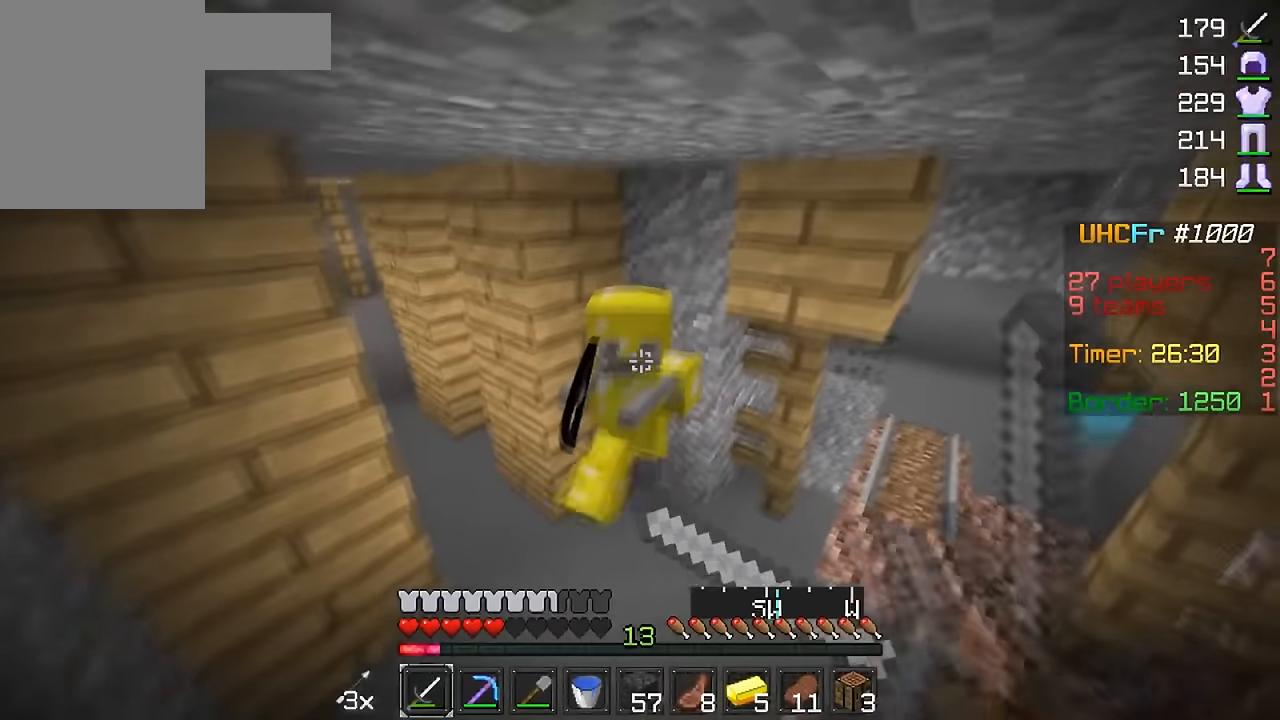
{"keys": ["d", "s"], "mouse": [], "events": [[50, "mouse_left", "up"], [100, "mouse_left", "down"], [150, "mouse_right", "up"], [200, "mouse_left", "up"], [250, "mouse_left", "down"], [250, "mouse_right", "down"], [300, "mouse_right", "up"], [367, "mouse_left", "up"], [367, "w", "up"], [400, "mouse_left", "down"], [400, "mouse_right", "down"], [450, "mouse_right", "up"], [450, "s", "down"], [500, "mouse_left", "up"]]}
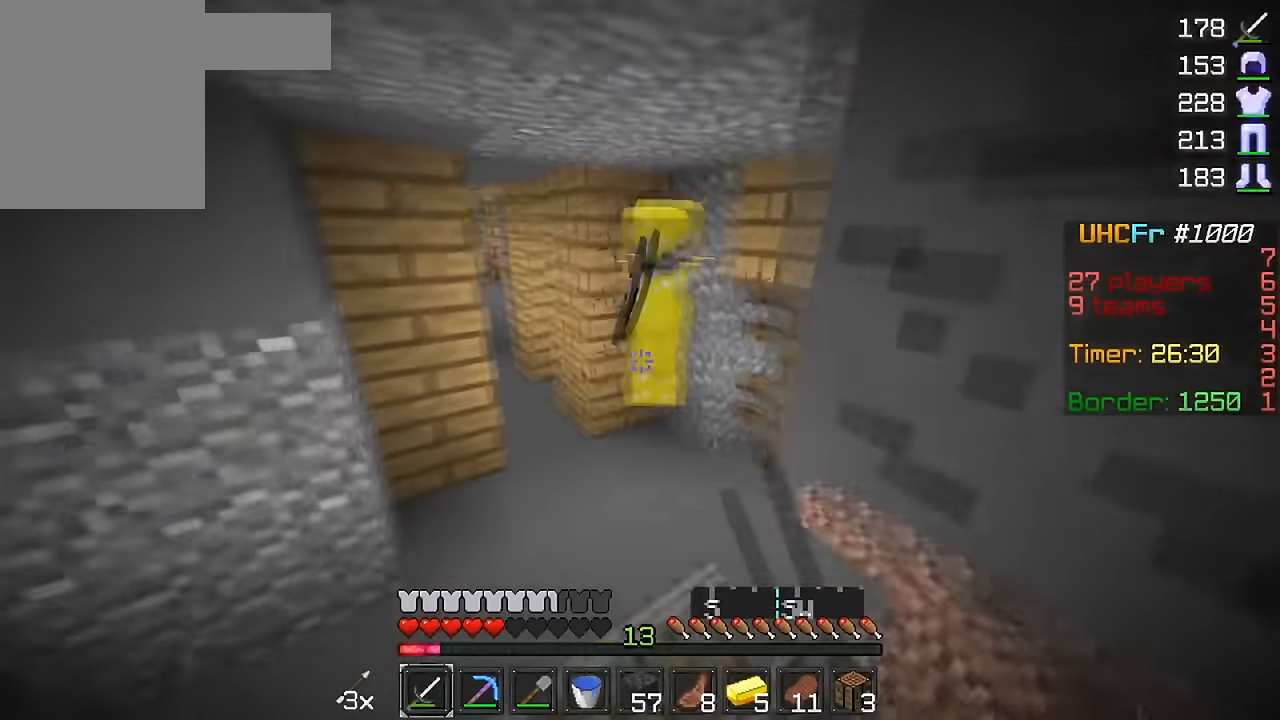
{"keys": ["d", "w"], "mouse": ["left", "right"], "events": [[67, "mouse_left", "down"], [67, "mouse_right", "down"], [67, "s", "up"], [100, "mouse_right", "up"], [151, "d", "up"], [151, "mouse_left", "up"], [151, "w", "down"], [201, "mouse_left", "down"], [267, "mouse_left", "up"], [301, "mouse_left", "down"], [401, "mouse_left", "up"], [451, "mouse_left", "down"], [451, "mouse_right", "down"], [501, "d", "down"]]}
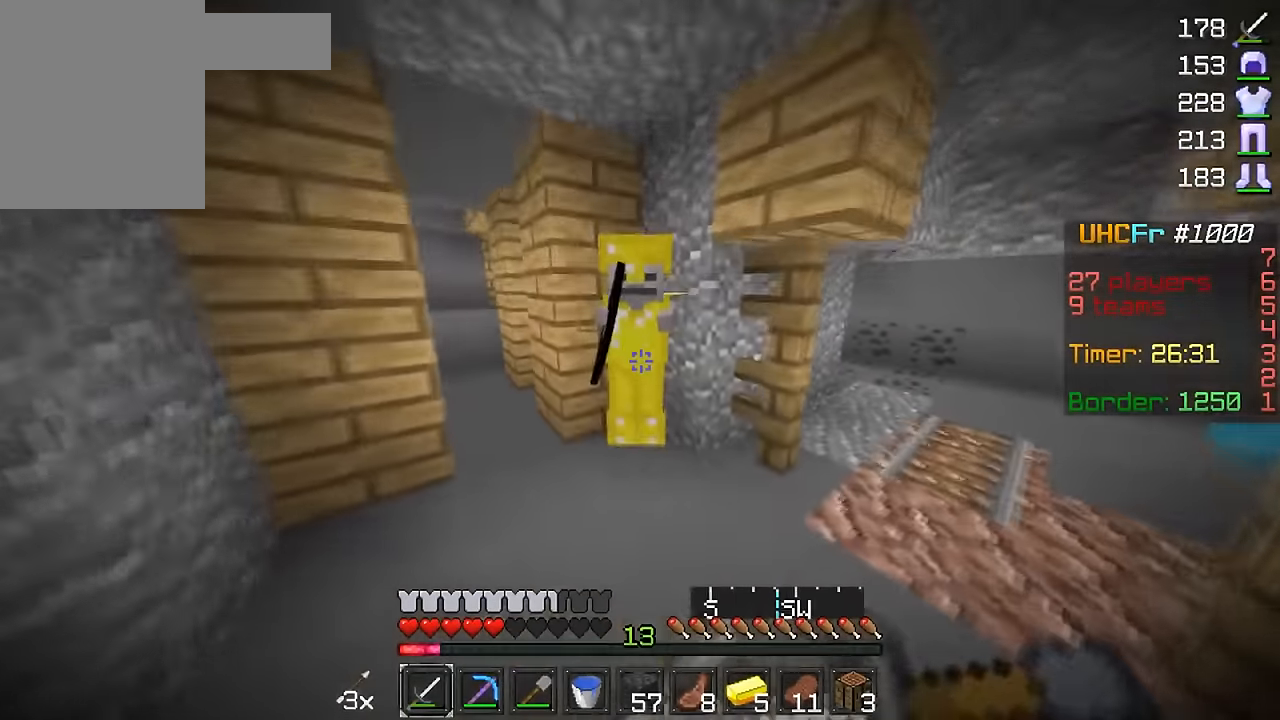
{"keys": ["d", "w"], "mouse": ["left", "right"], "events": [[50, "mouse_left", "up"], [50, "w", "up"], [100, "mouse_left", "down"], [167, "mouse_right", "up"], [200, "mouse_left", "up"], [250, "mouse_left", "down"], [250, "mouse_right", "down"], [317, "mouse_left", "up"], [317, "mouse_right", "up"], [400, "mouse_left", "down"], [400, "mouse_right", "down"], [400, "w", "down"], [467, "mouse_left", "up"], [500, "mouse_left", "down"]]}
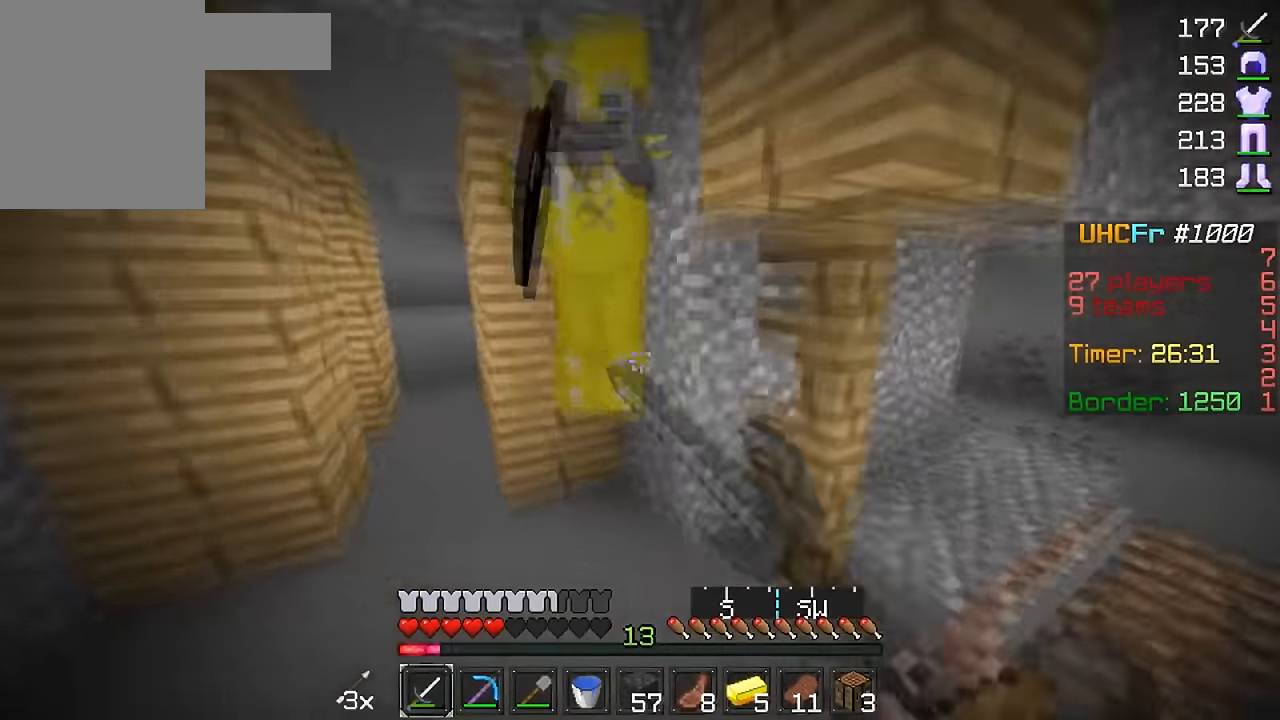
{"keys": ["a", "w"], "mouse": [], "events": [[100, "mouse_left", "up"], [100, "mouse_right", "up"], [167, "mouse_left", "down"], [167, "mouse_right", "down"], [201, "d", "up"], [251, "mouse_right", "up"], [301, "a", "down"], [351, "mouse_right", "down"], [417, "mouse_left", "up"], [417, "mouse_right", "up"]]}
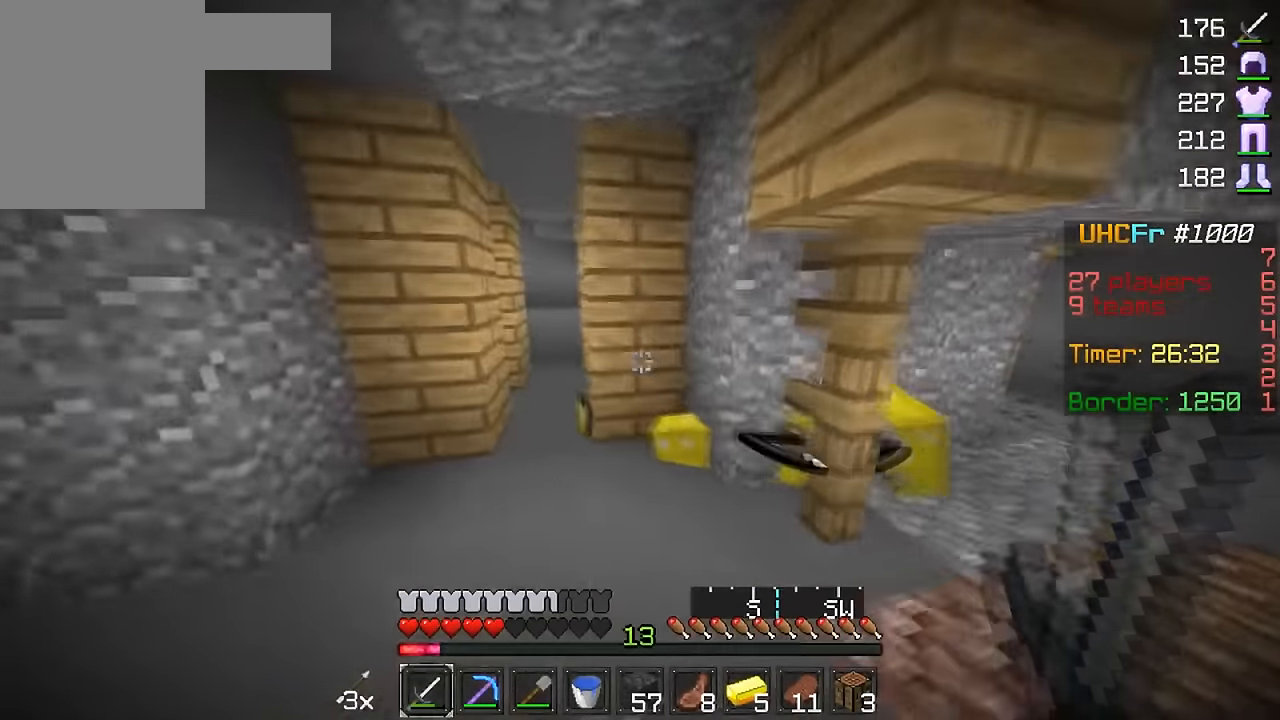
{"keys": [], "mouse": [], "events": [[150, "a", "up"], [350, "w", "up"], [400, "d", "down"], [467, "d", "up"]]}